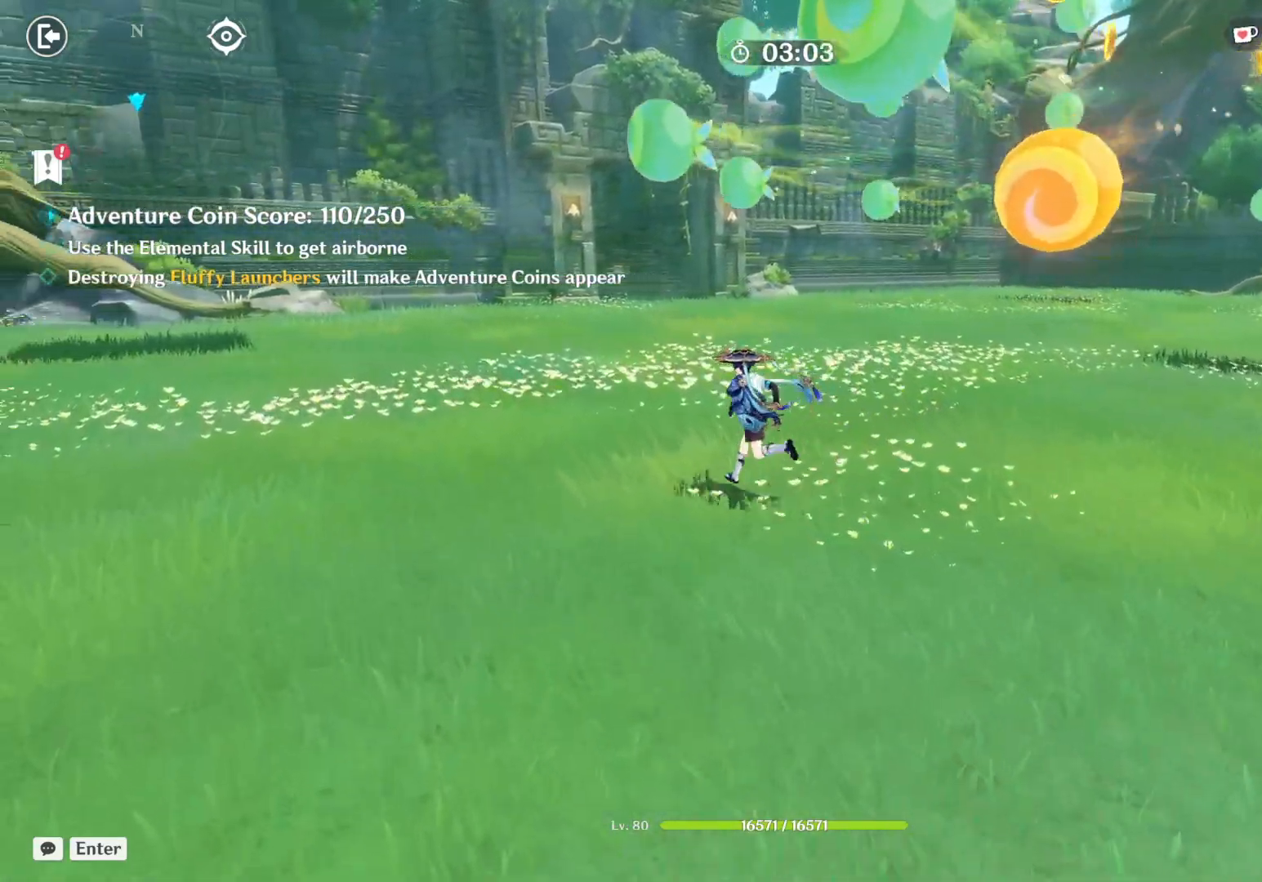
Gameplay with keyboard and mouse; each line is a JSON object with the keys and mouse buttons held at the frame after it. "events" lists presses ("down") and releases ("up") of "1", "2", "3", "4", "5", "a", "alt", "b", "c", "ctrl", "d", "e", "f", "g", "q", "r", "s", "shift", "space", "t", "tab", "v", "w", "x", "z", "mouse_left", "mouse_wheel", "mouse_right", "mouse_mb4" and "mouse_mb5" between this image and that frame as [ms after this image, input, new state], when the widget could be followed in between. "mouse_left", "mouse_wheel", "mouse_right", "mouse_mb4", "mouse_mb5" = the "left", "wheel", "right", "mb4", "mb5" buttons of the "mouse" list. No other keys are recorded. "wheel" means that the mouse wheel is clicked or scrolled. Mouse movement is not recorded.
{"keys": ["a", "w"], "mouse": [], "events": []}
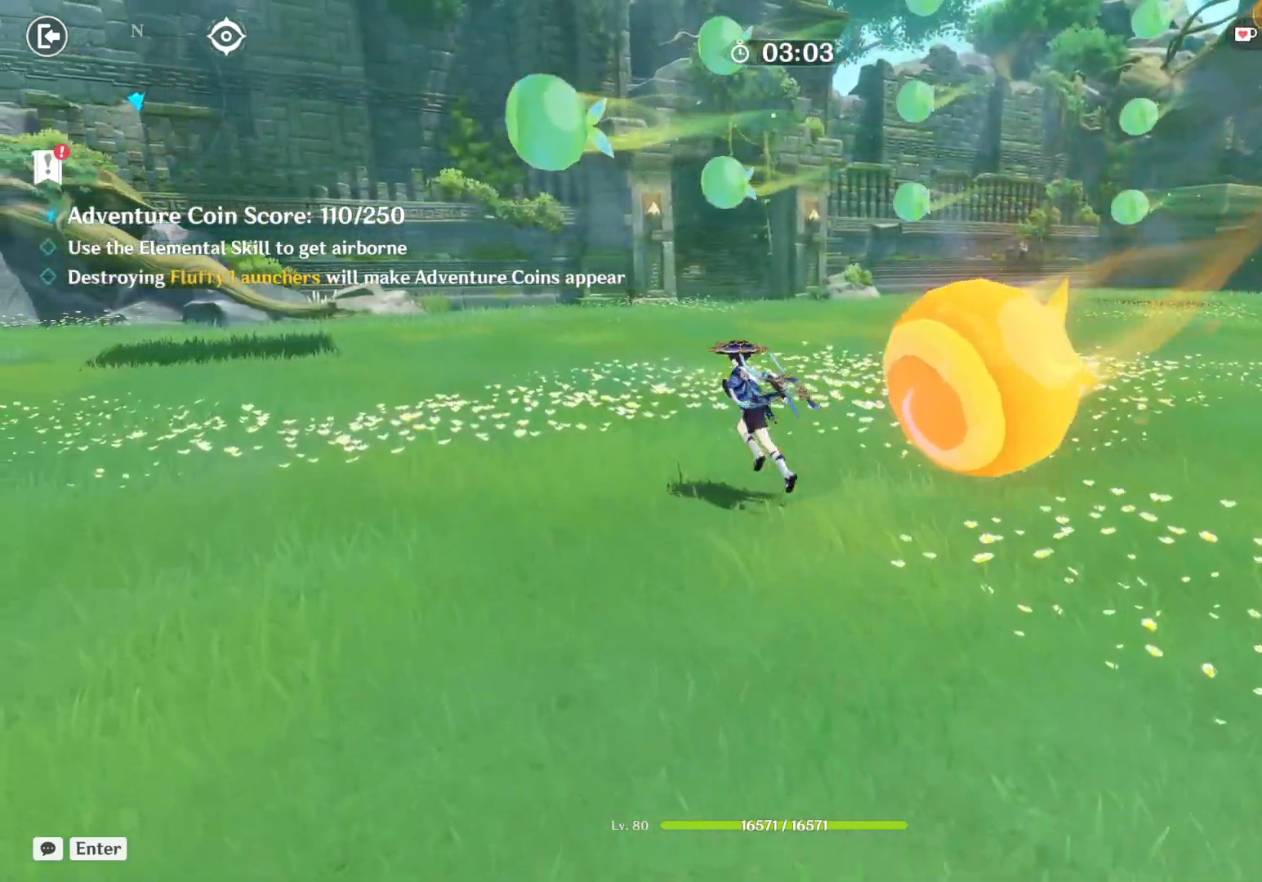
{"keys": ["a", "w"], "mouse": [], "events": []}
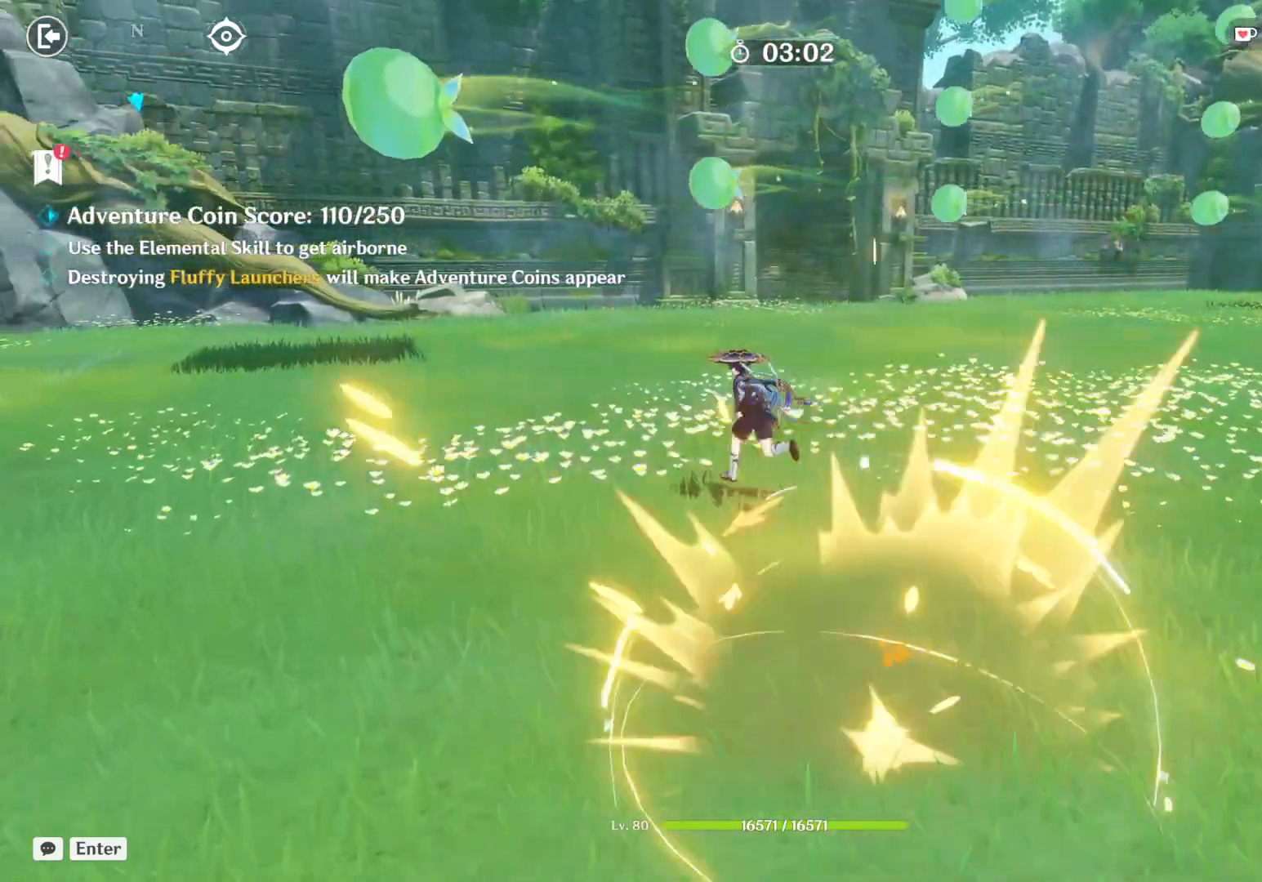
{"keys": ["a", "w"], "mouse": [], "events": []}
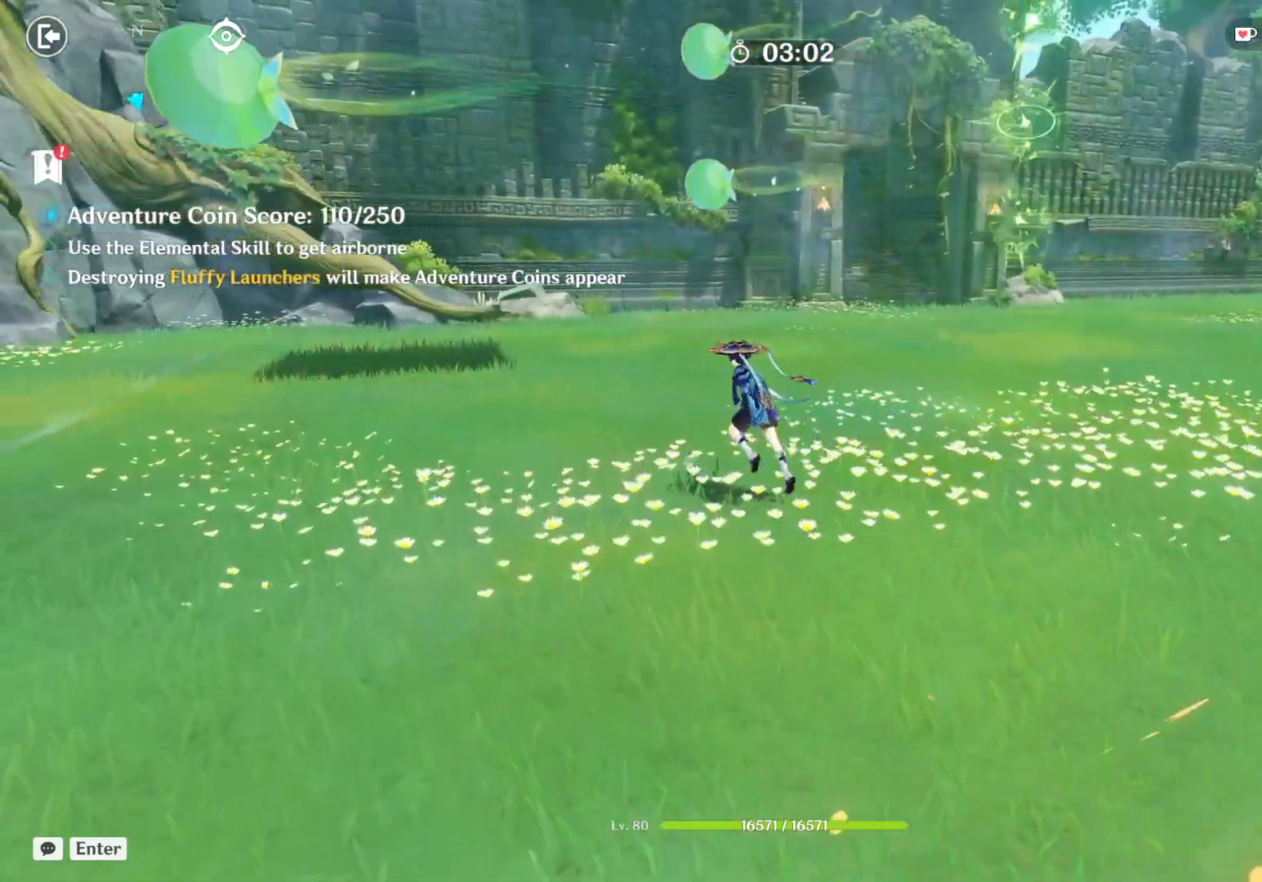
{"keys": ["a", "w"], "mouse": [], "events": []}
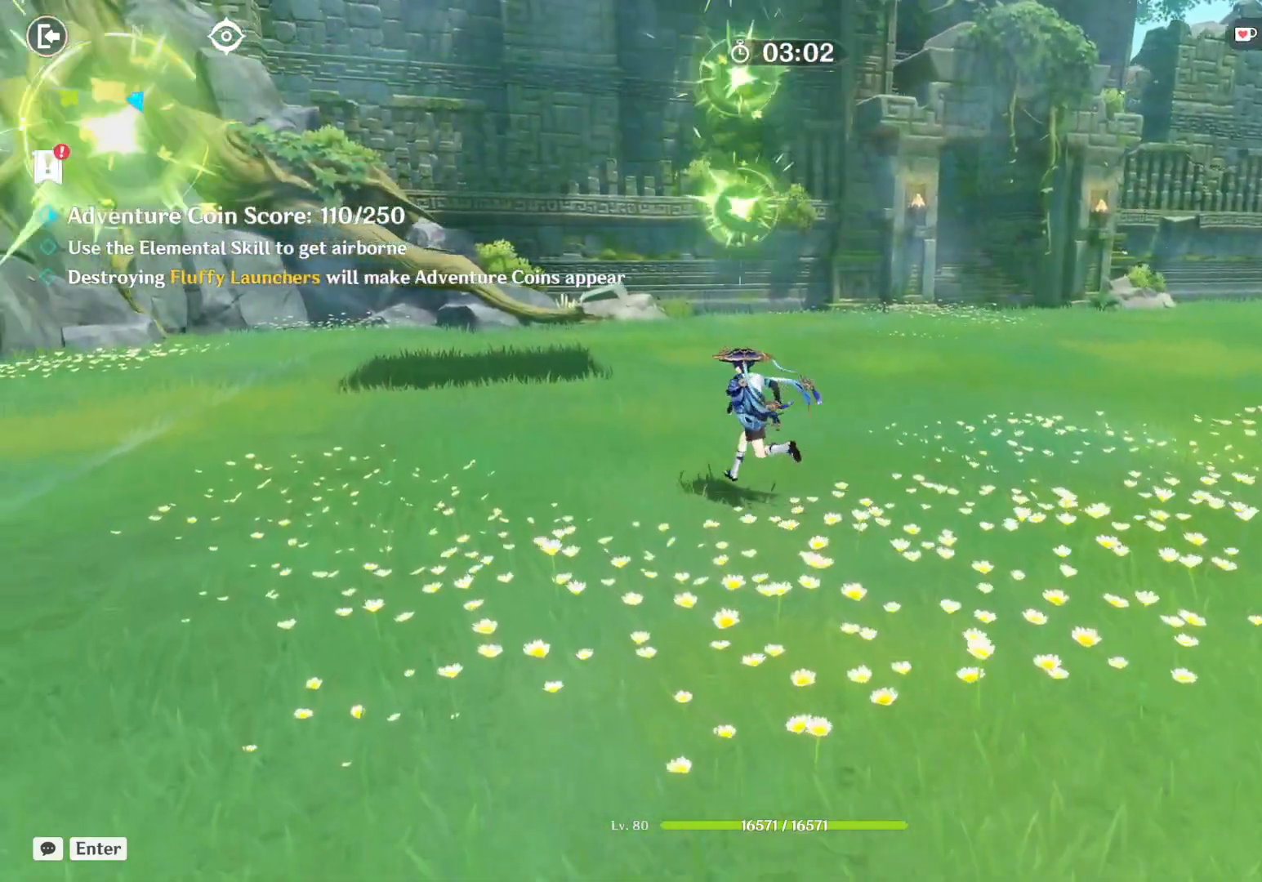
{"keys": ["a", "w"], "mouse": [], "events": []}
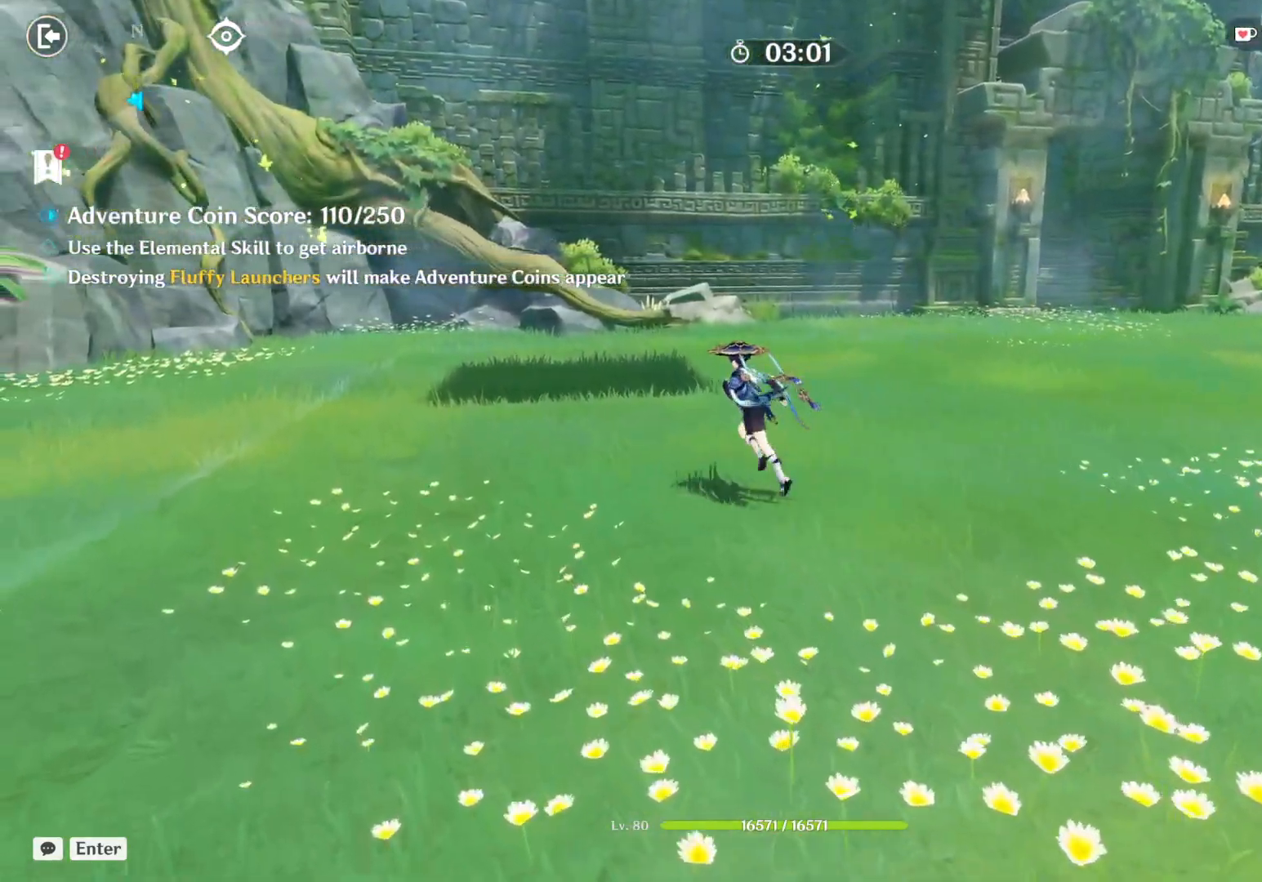
{"keys": ["w"], "mouse": [], "events": [[217, "a", "up"]]}
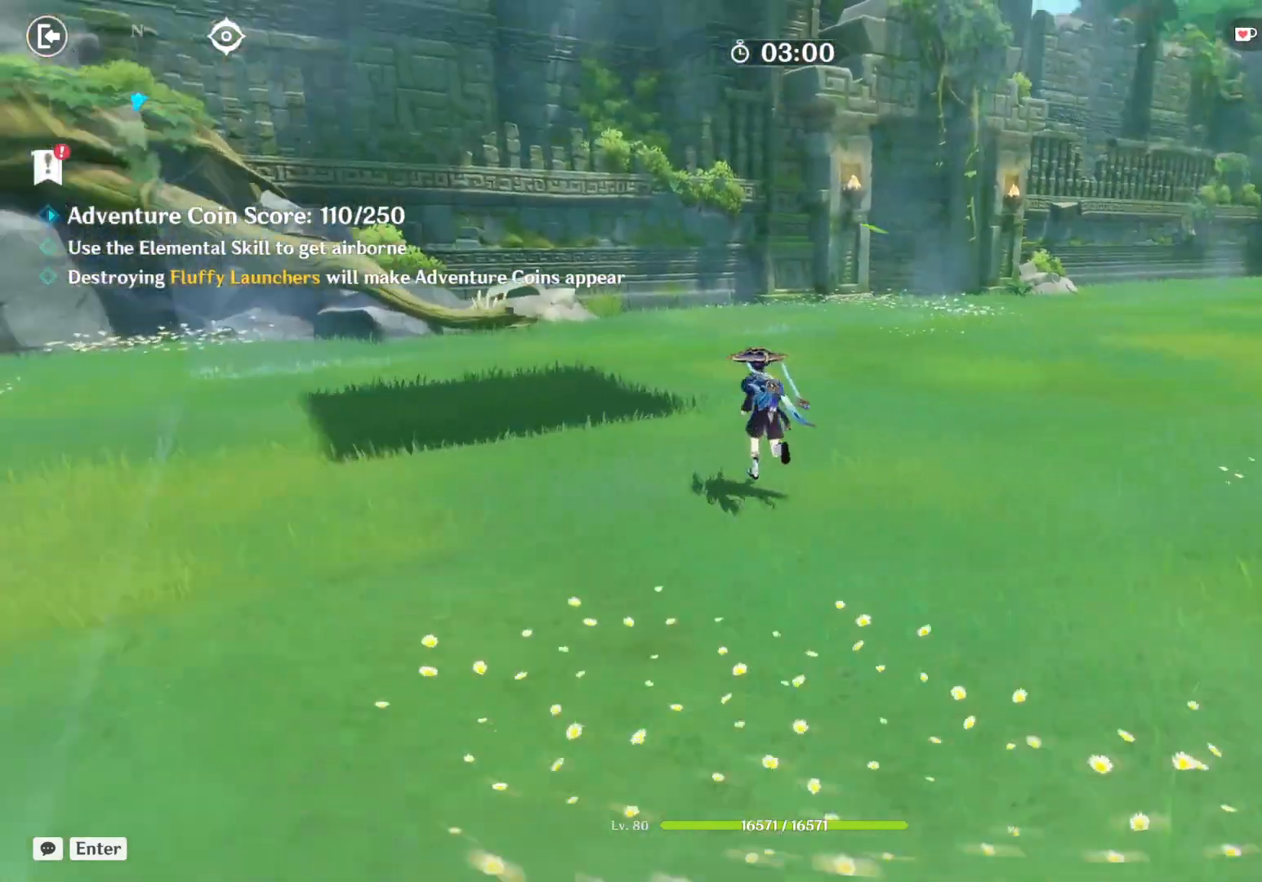
{"keys": ["w"], "mouse": [], "events": []}
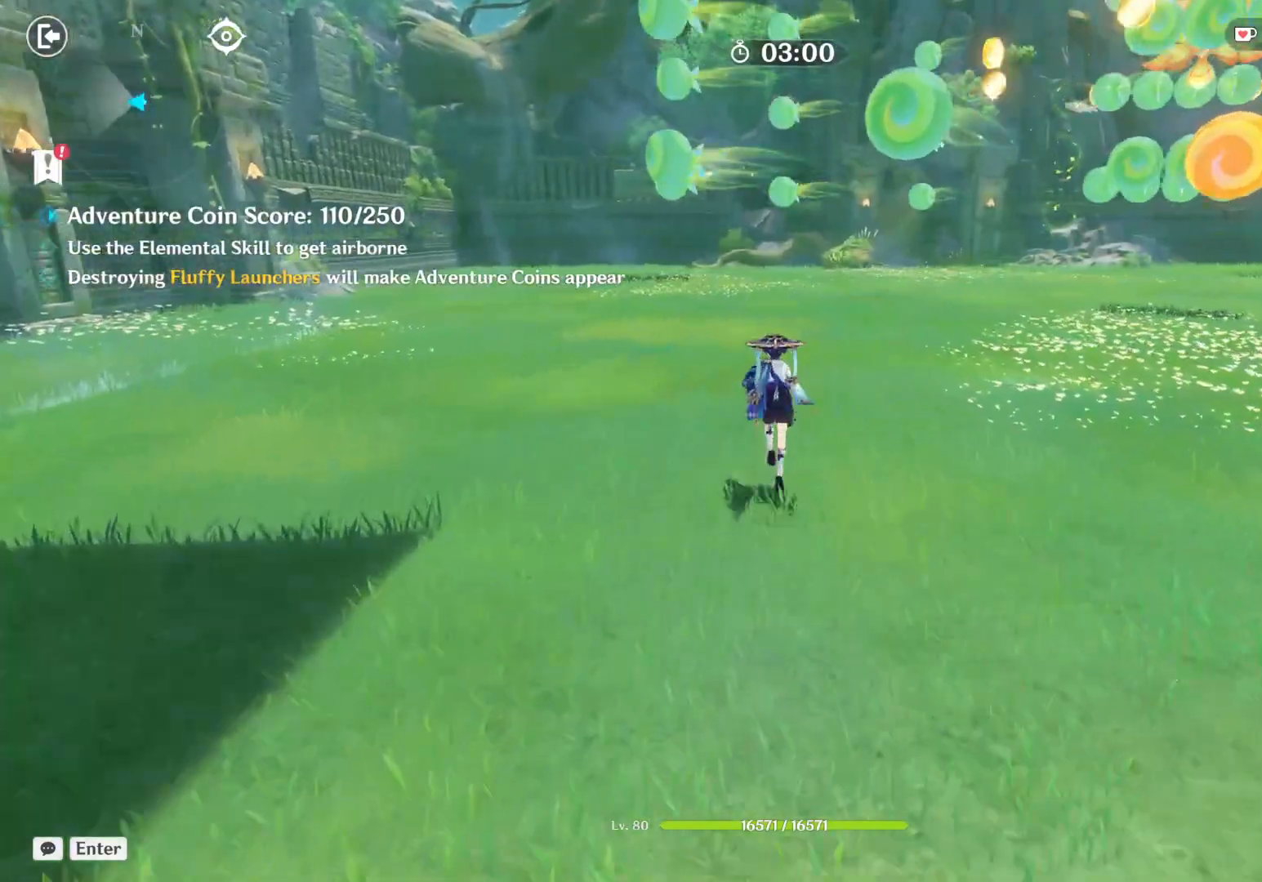
{"keys": ["shift", "w"], "mouse": [], "events": [[300, "shift", "down"]]}
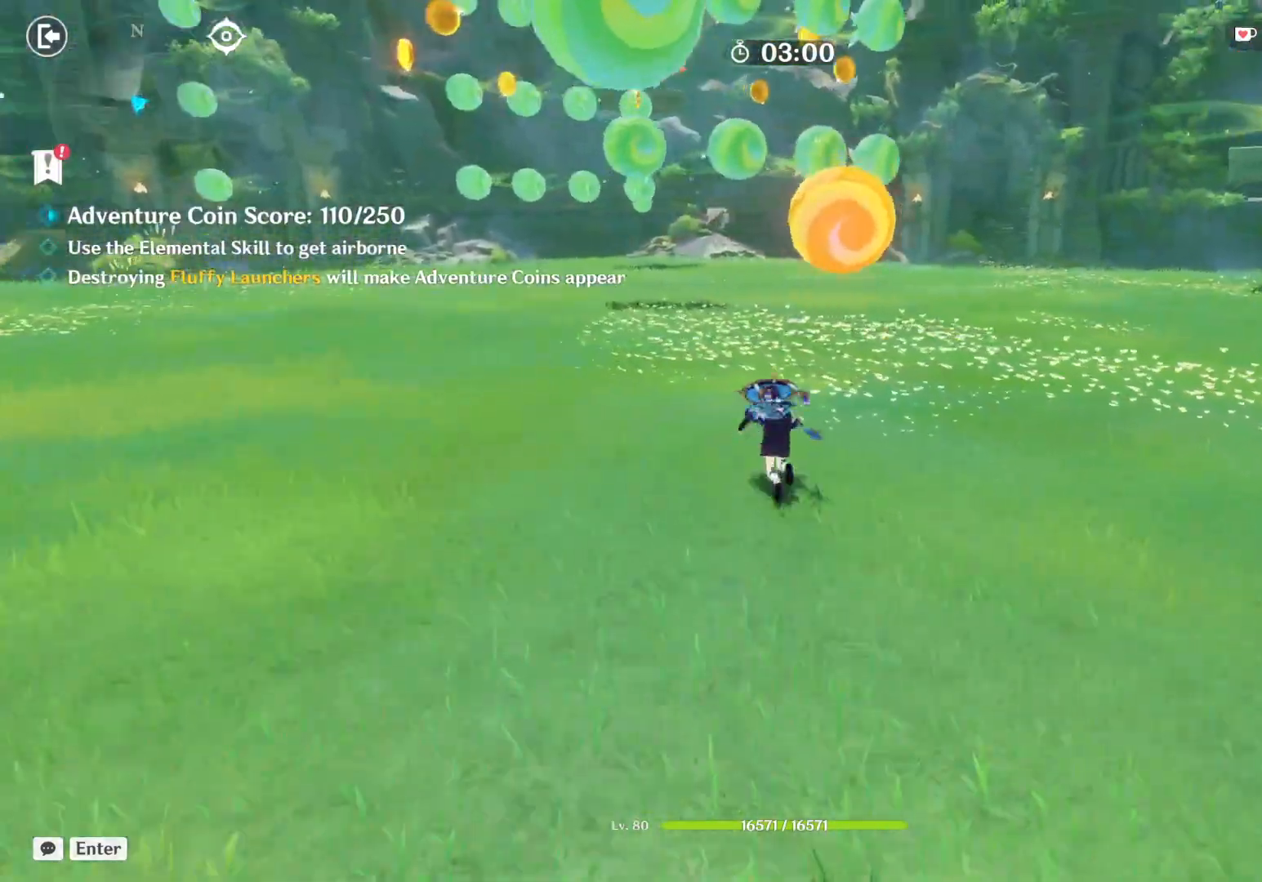
{"keys": ["shift", "space", "w"], "mouse": [], "events": [[184, "shift", "up"], [250, "mouse_right", "down"], [367, "space", "down"], [400, "mouse_right", "up"], [484, "shift", "down"]]}
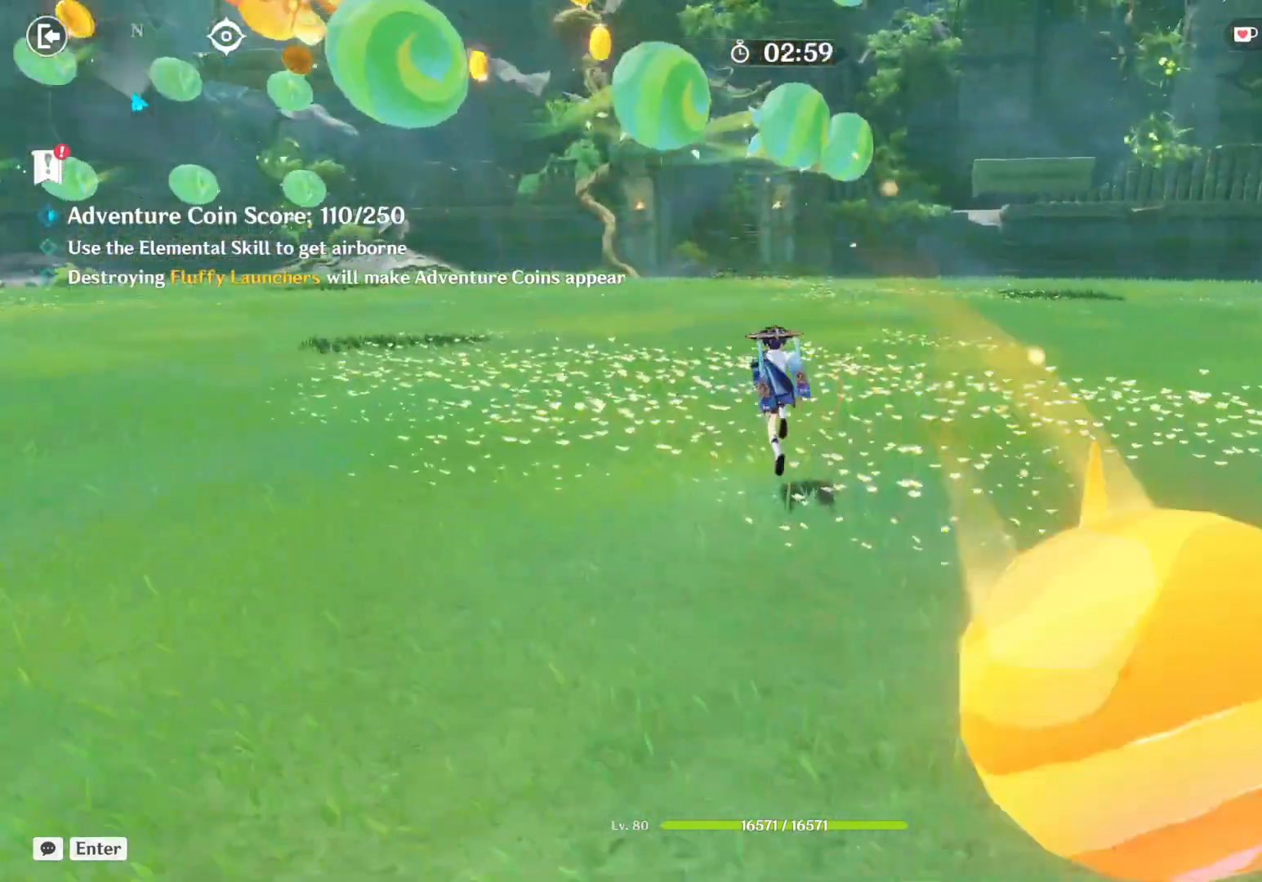
{"keys": ["w"], "mouse": [], "events": [[17, "shift", "up"], [84, "space", "up"], [184, "f", "down"], [200, "f", "up"]]}
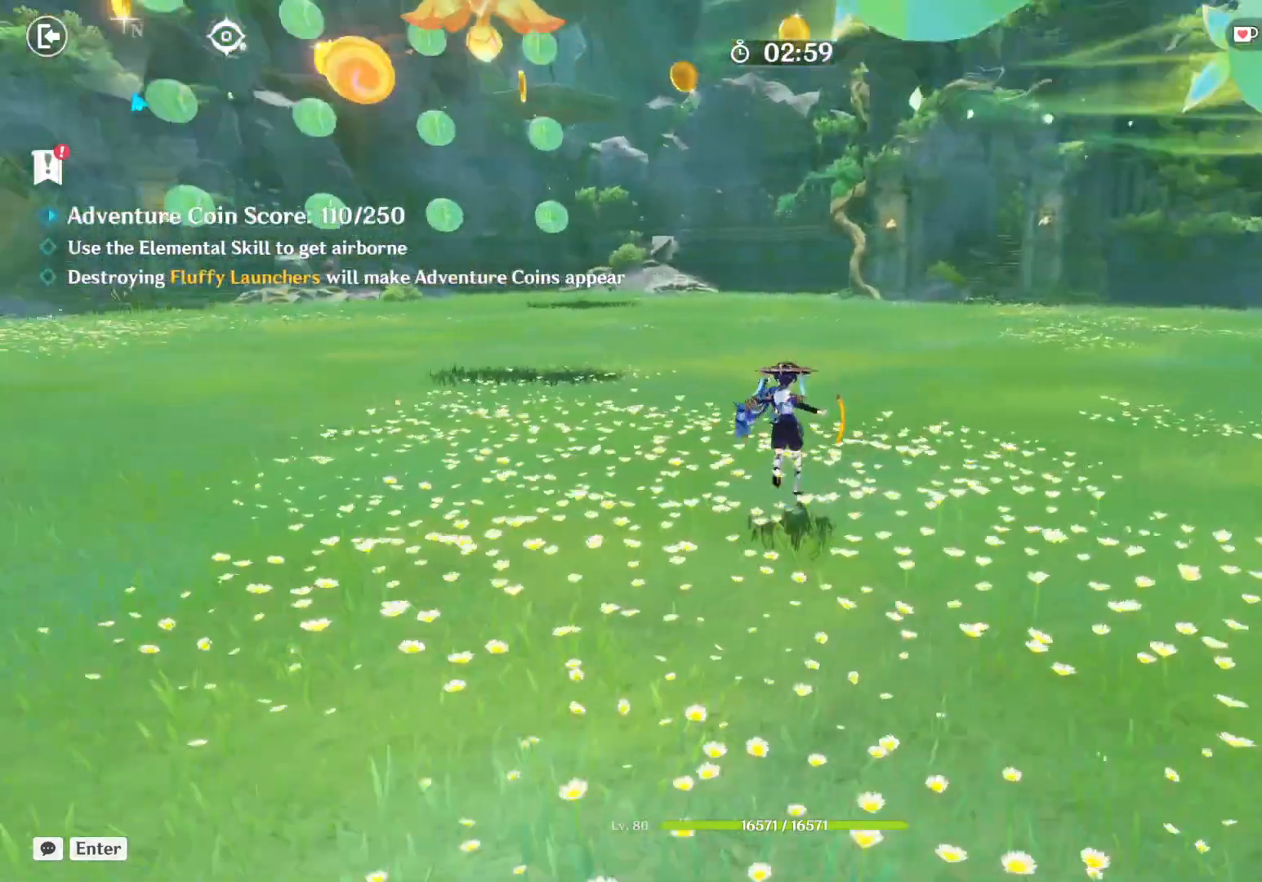
{"keys": ["space"], "mouse": [], "events": [[67, "space", "down"], [250, "space", "up"], [417, "space", "down"], [500, "w", "up"]]}
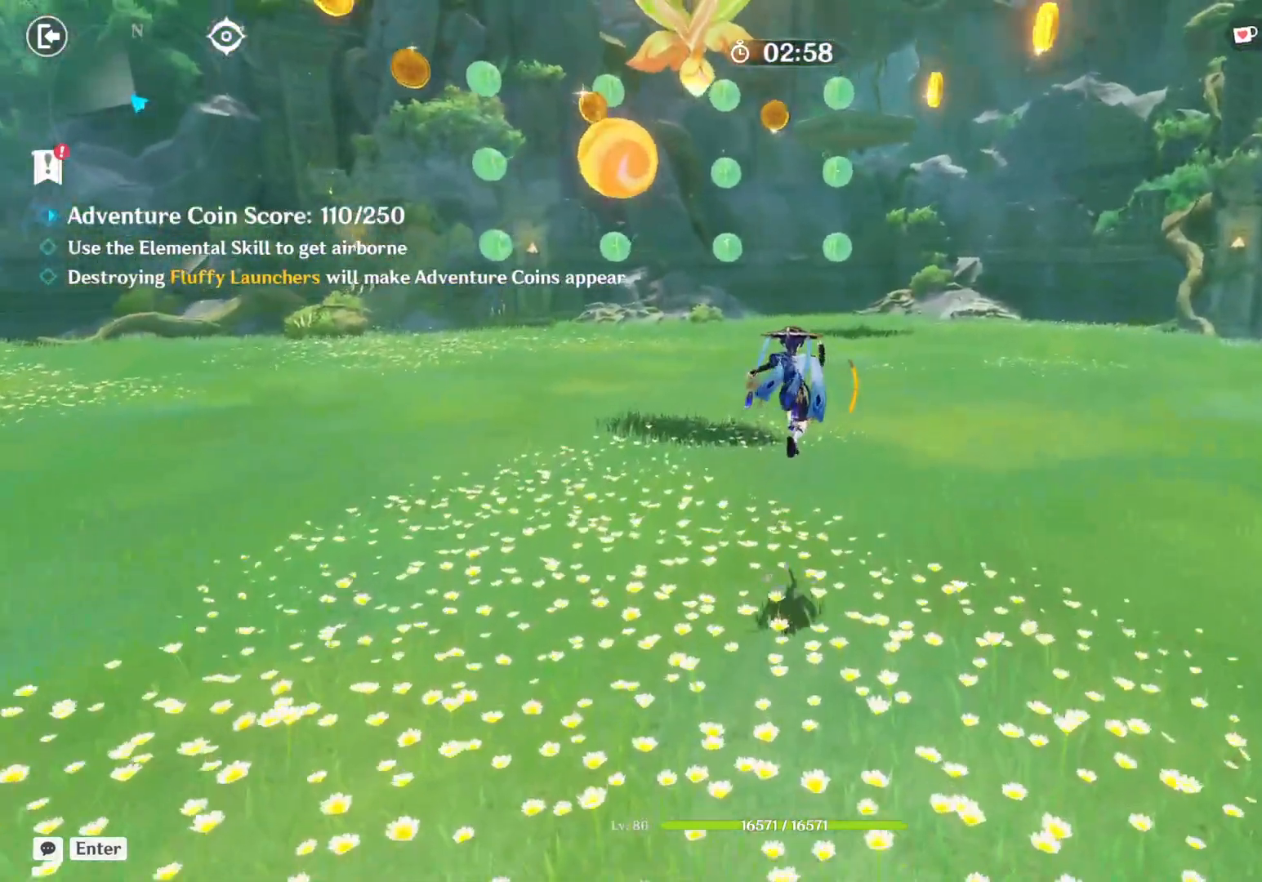
{"keys": ["space"], "mouse": [], "events": [[67, "space", "up"], [400, "space", "down"]]}
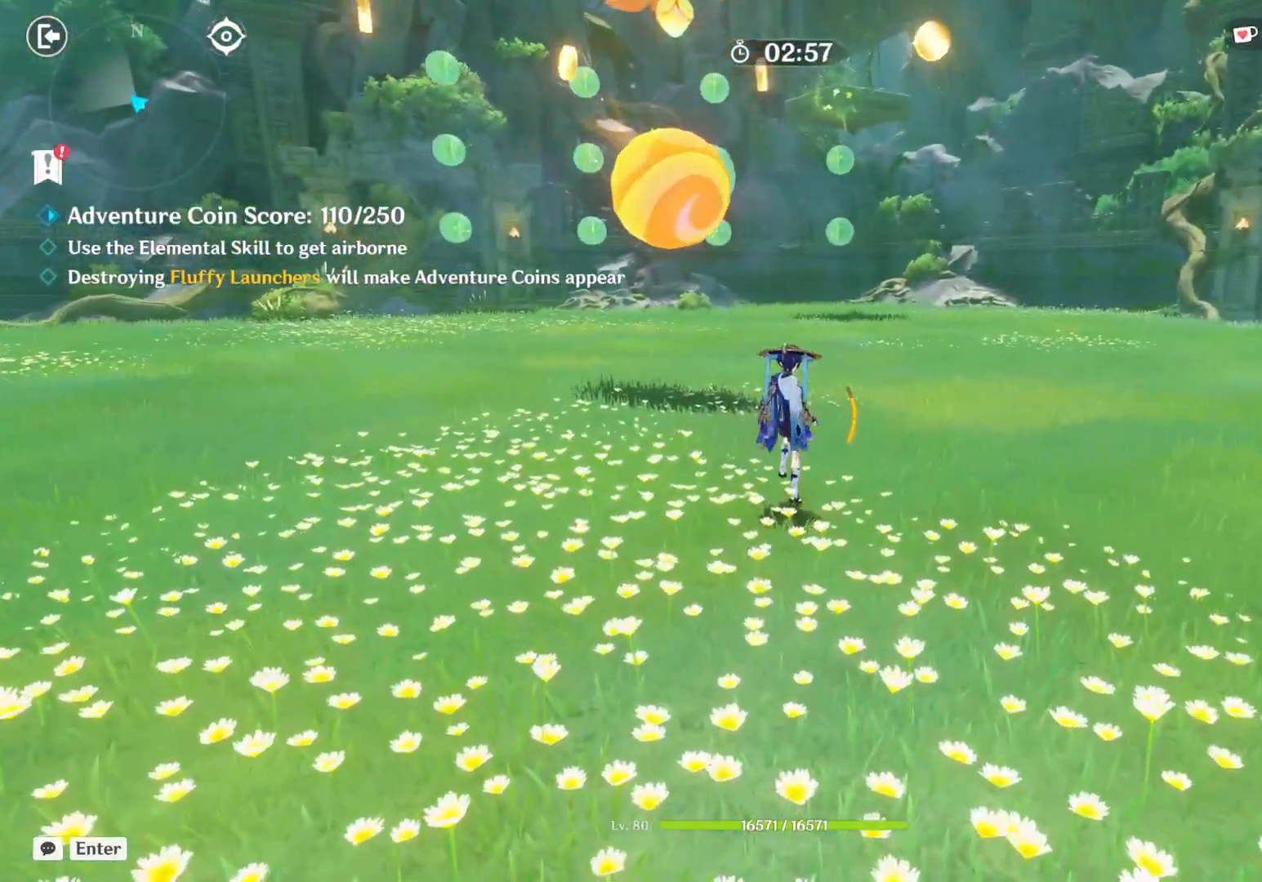
{"keys": ["e", "w"], "mouse": [], "events": [[34, "w", "down"], [200, "space", "up"], [267, "e", "down"]]}
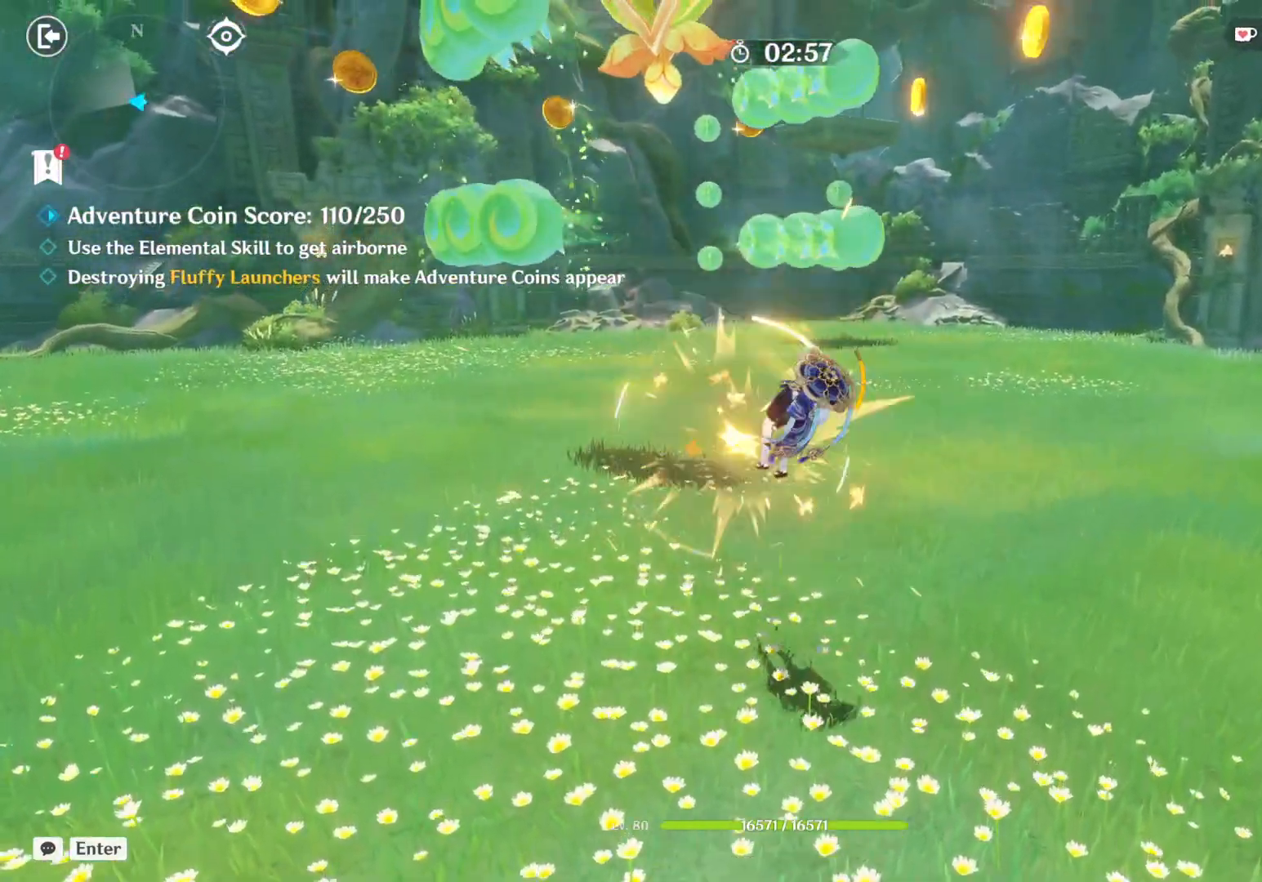
{"keys": ["space", "w"], "mouse": [], "events": [[50, "e", "up"], [334, "space", "down"]]}
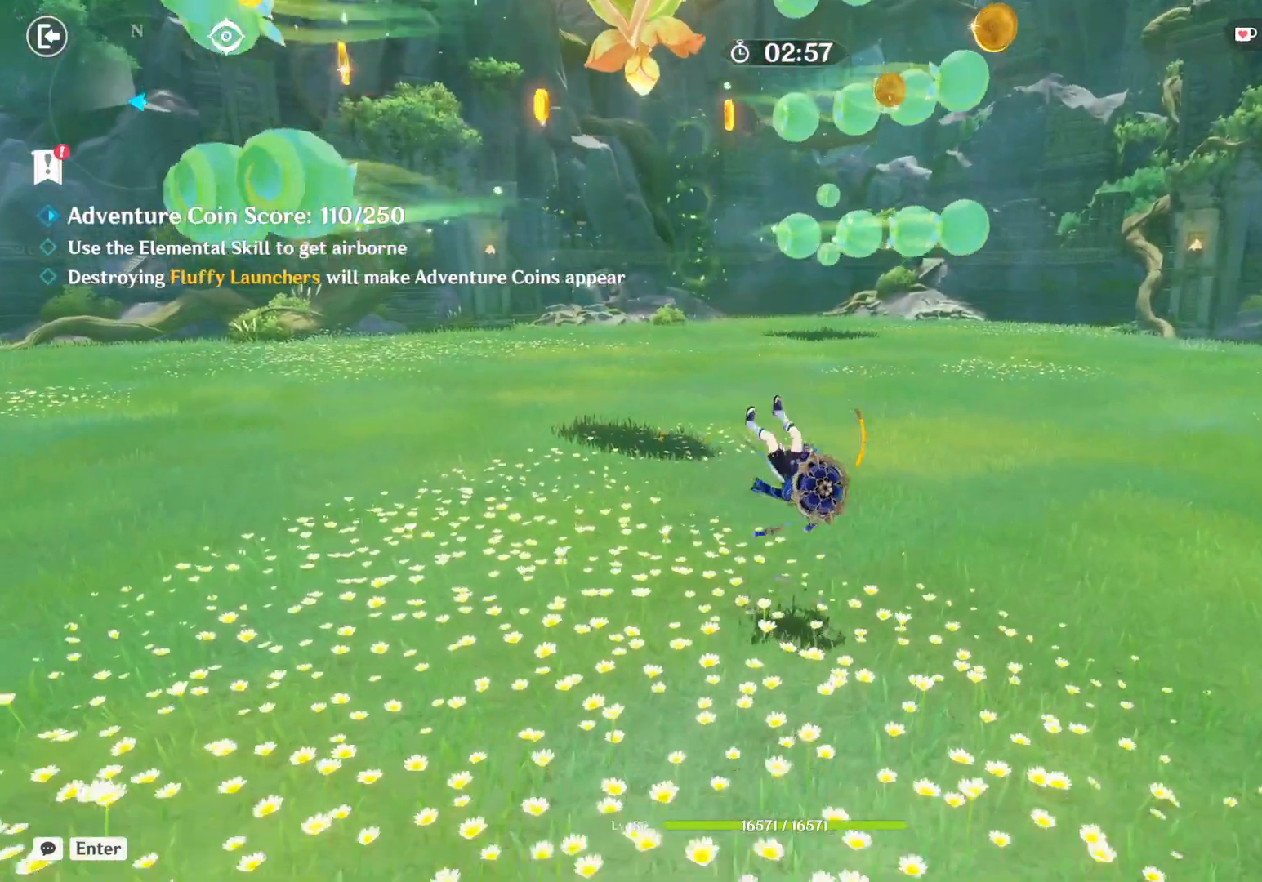
{"keys": ["e", "w"], "mouse": [], "events": [[150, "space", "up"], [250, "space", "down"], [417, "e", "down"], [434, "space", "up"]]}
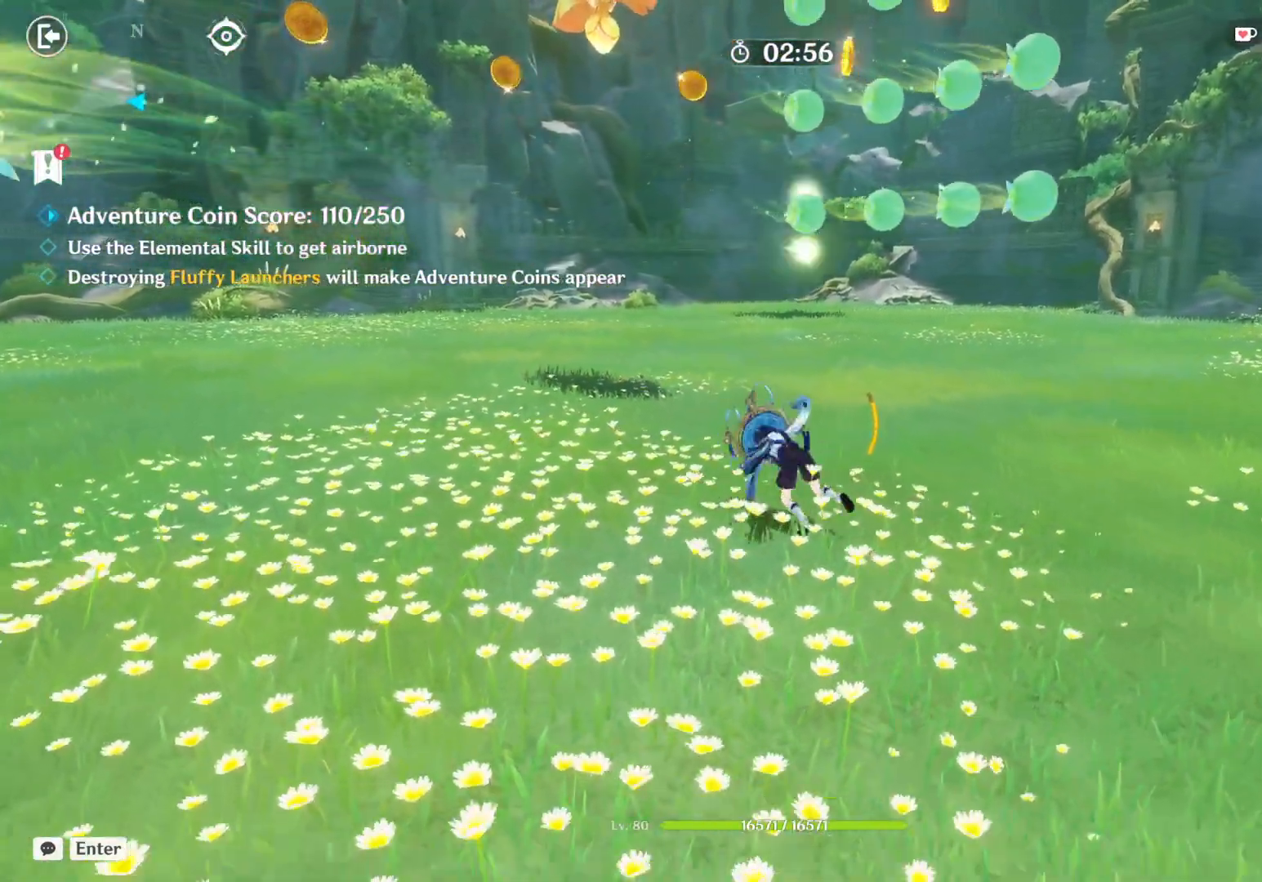
{"keys": ["space", "w"], "mouse": [], "events": [[117, "e", "up"], [450, "space", "down"]]}
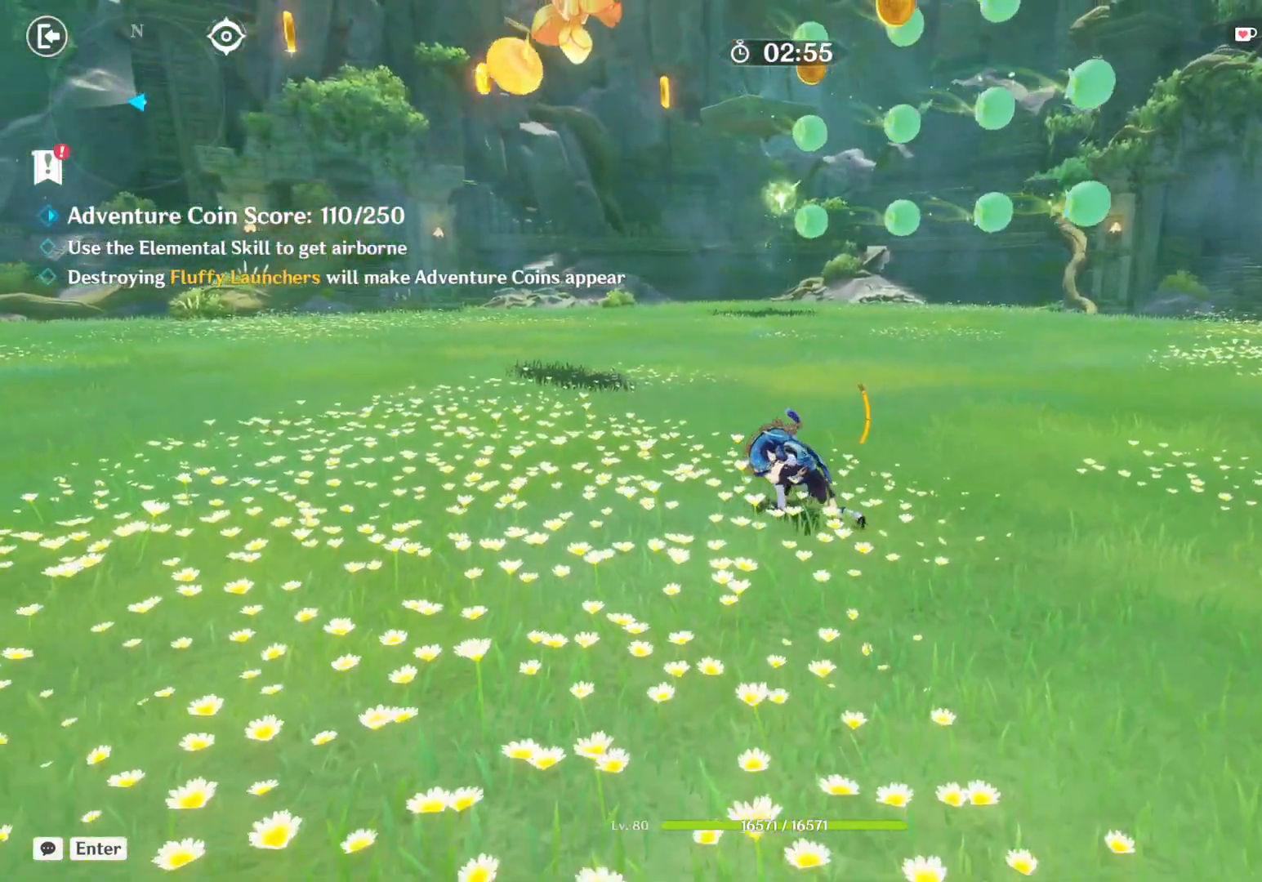
{"keys": ["w"], "mouse": [], "events": [[217, "space", "up"]]}
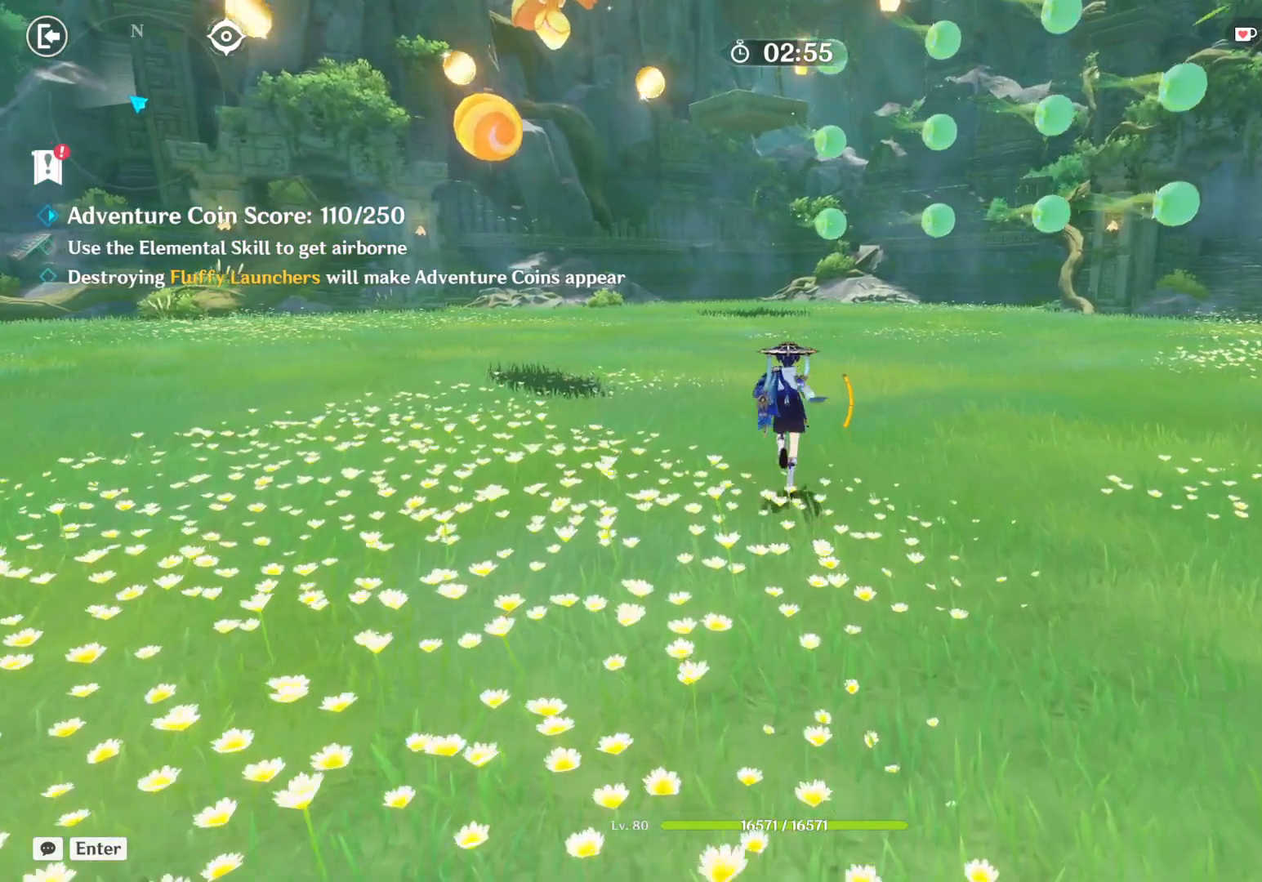
{"keys": ["w"], "mouse": [], "events": [[84, "e", "down"], [334, "e", "up"]]}
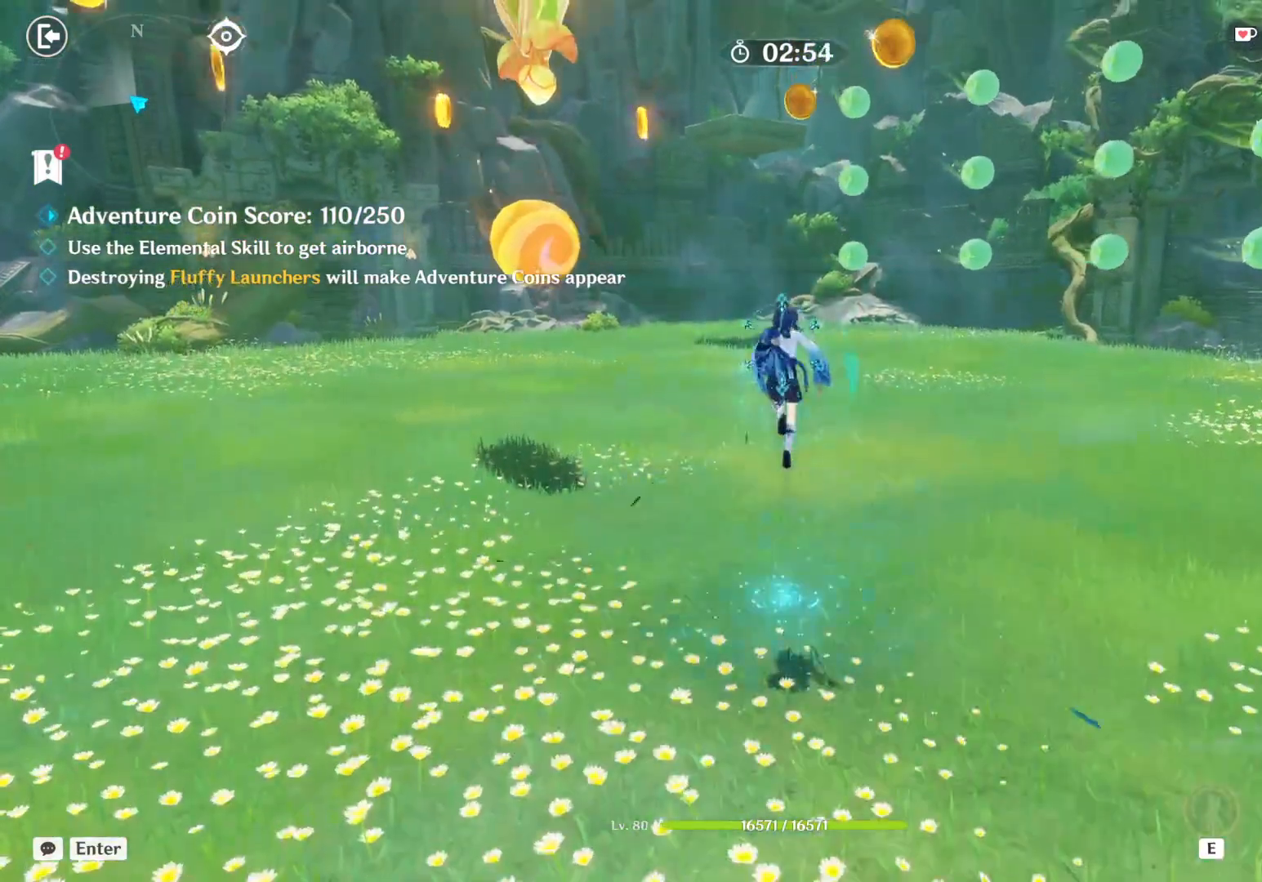
{"keys": ["space", "w"], "mouse": [], "events": [[167, "mouse_left", "down"], [217, "mouse_left", "up"], [267, "mouse_left", "down"], [317, "mouse_left", "up"], [367, "mouse_left", "down"], [400, "mouse_left", "up"], [417, "space", "down"], [450, "mouse_left", "down"], [500, "mouse_left", "up"]]}
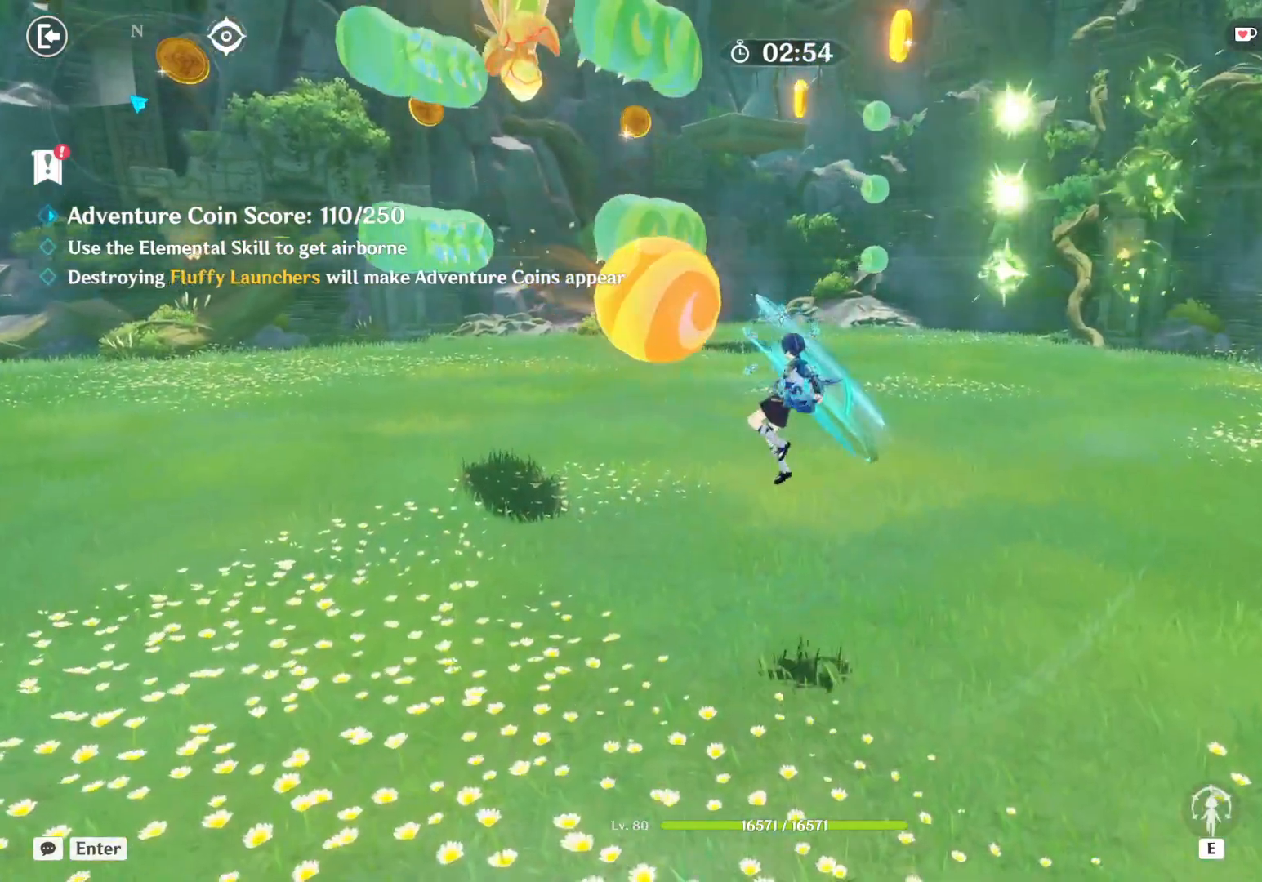
{"keys": ["w"], "mouse": [], "events": [[50, "mouse_left", "down"], [100, "mouse_left", "up"], [150, "mouse_left", "down"], [200, "mouse_left", "up"], [250, "mouse_left", "down"], [284, "mouse_left", "up"], [334, "mouse_left", "down"], [384, "mouse_left", "up"], [434, "mouse_left", "down"], [450, "space", "up"], [484, "mouse_left", "up"]]}
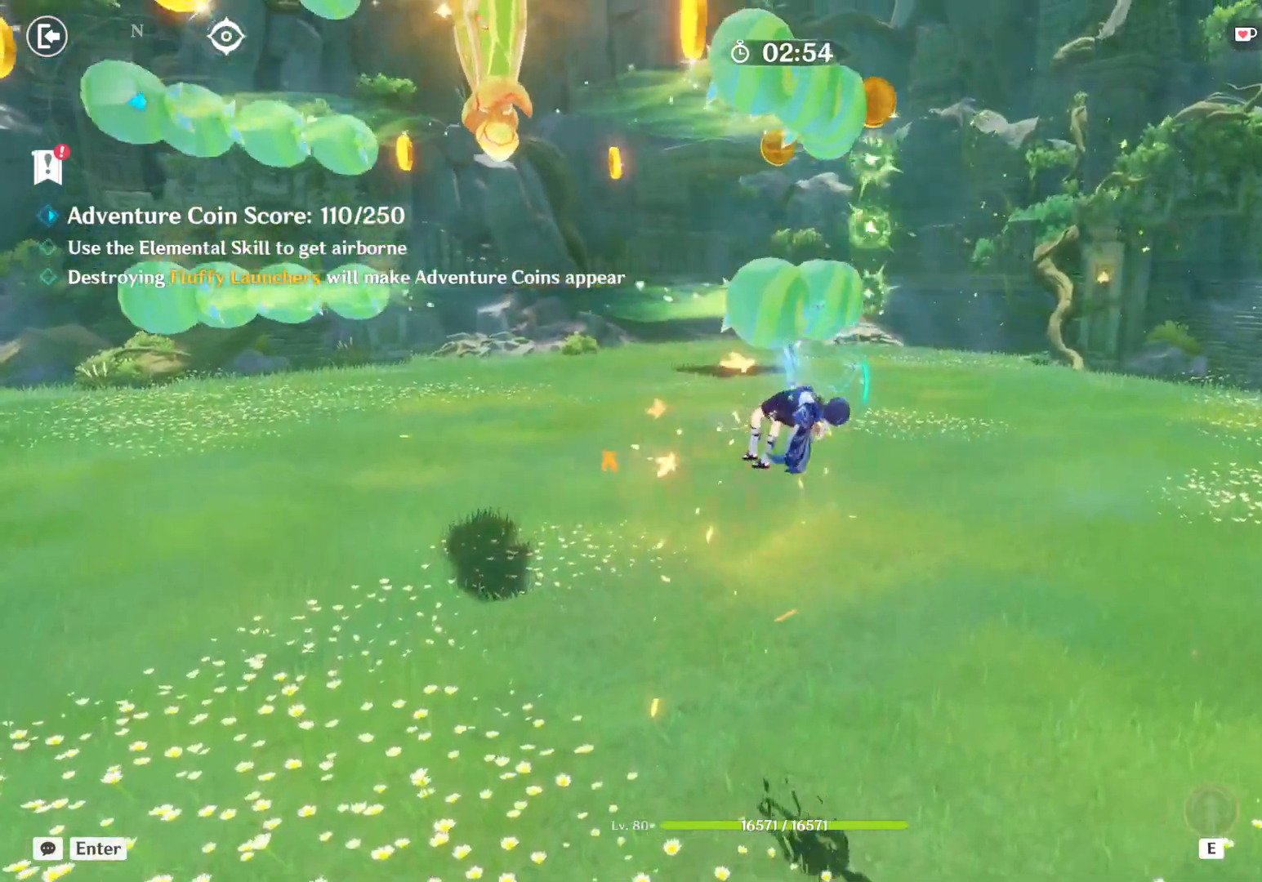
{"keys": ["w"], "mouse": [], "events": [[34, "mouse_left", "down"], [84, "mouse_left", "up"], [134, "mouse_left", "down"], [184, "mouse_left", "up"], [217, "mouse_left", "down"], [267, "mouse_left", "up"], [317, "mouse_left", "down"], [367, "mouse_left", "up"], [417, "mouse_left", "down"], [467, "mouse_left", "up"]]}
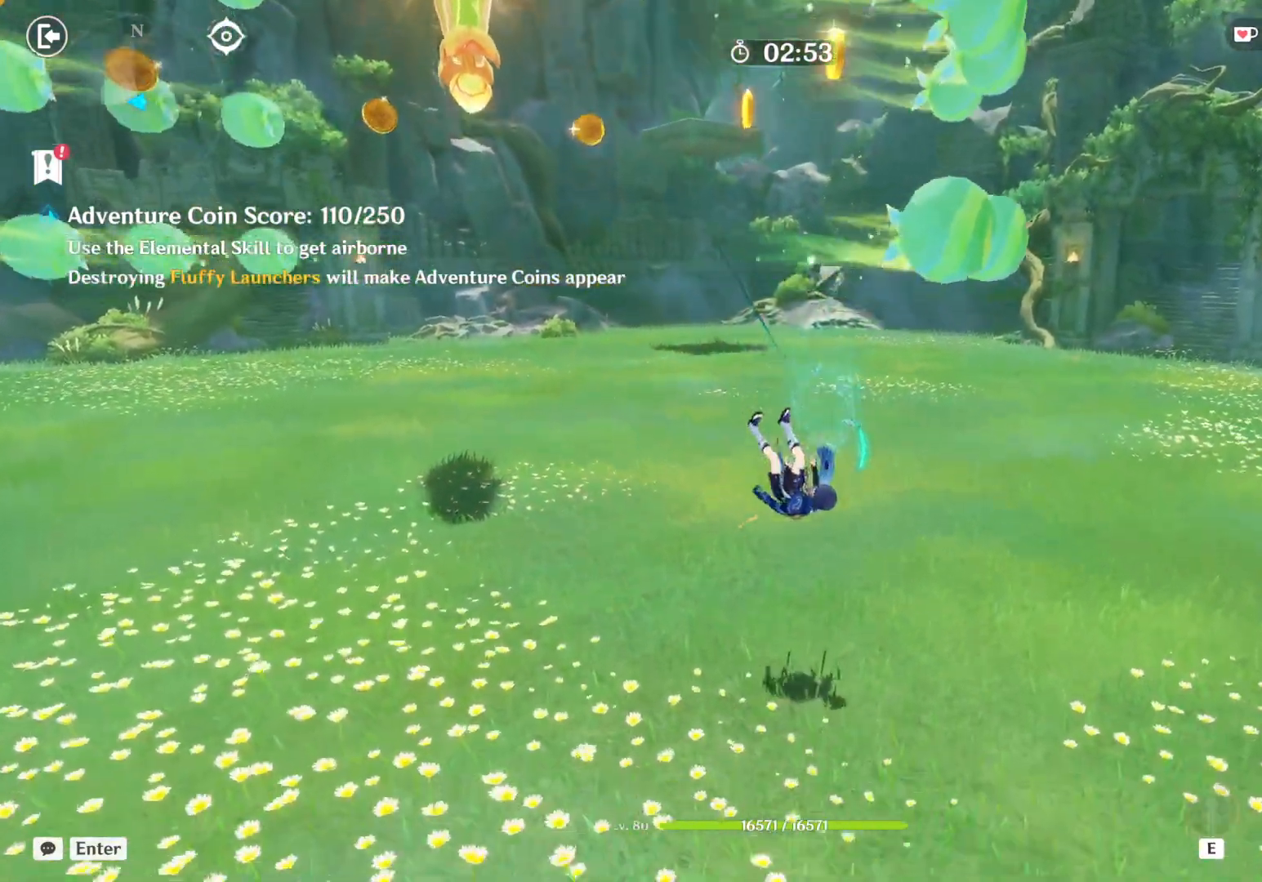
{"keys": ["w"], "mouse": ["left"], "events": [[17, "mouse_left", "down"], [84, "space", "down"], [150, "mouse_left", "up"], [200, "mouse_left", "down"], [250, "mouse_left", "up"], [300, "mouse_left", "down"], [317, "space", "up"], [350, "mouse_left", "up"], [400, "mouse_left", "down"]]}
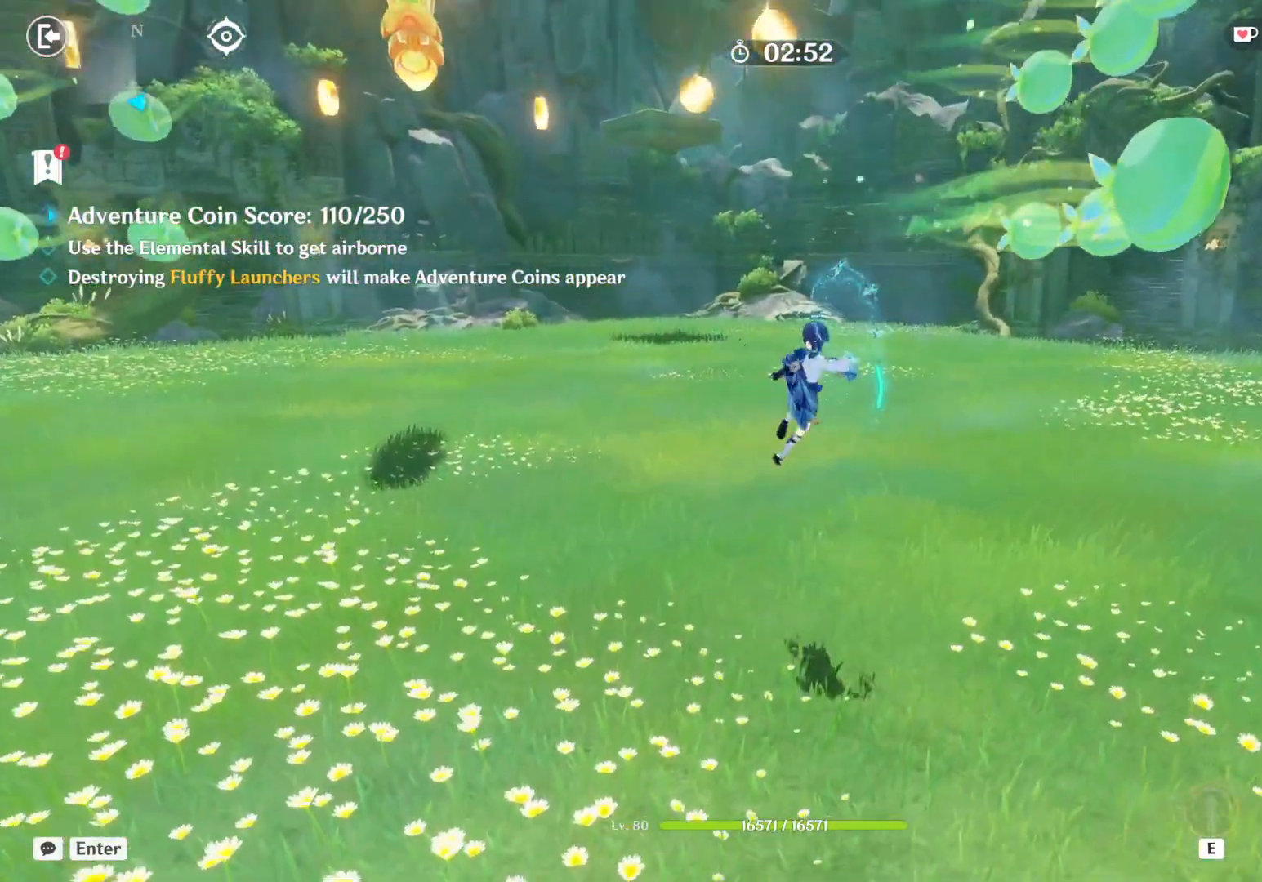
{"keys": ["w"], "mouse": ["left"], "events": [[34, "mouse_left", "up"], [84, "mouse_left", "down"], [134, "mouse_left", "up"], [184, "mouse_left", "down"], [234, "mouse_left", "up"], [284, "mouse_left", "down"], [334, "mouse_left", "up"], [367, "mouse_left", "down"], [417, "mouse_left", "up"], [467, "mouse_left", "down"]]}
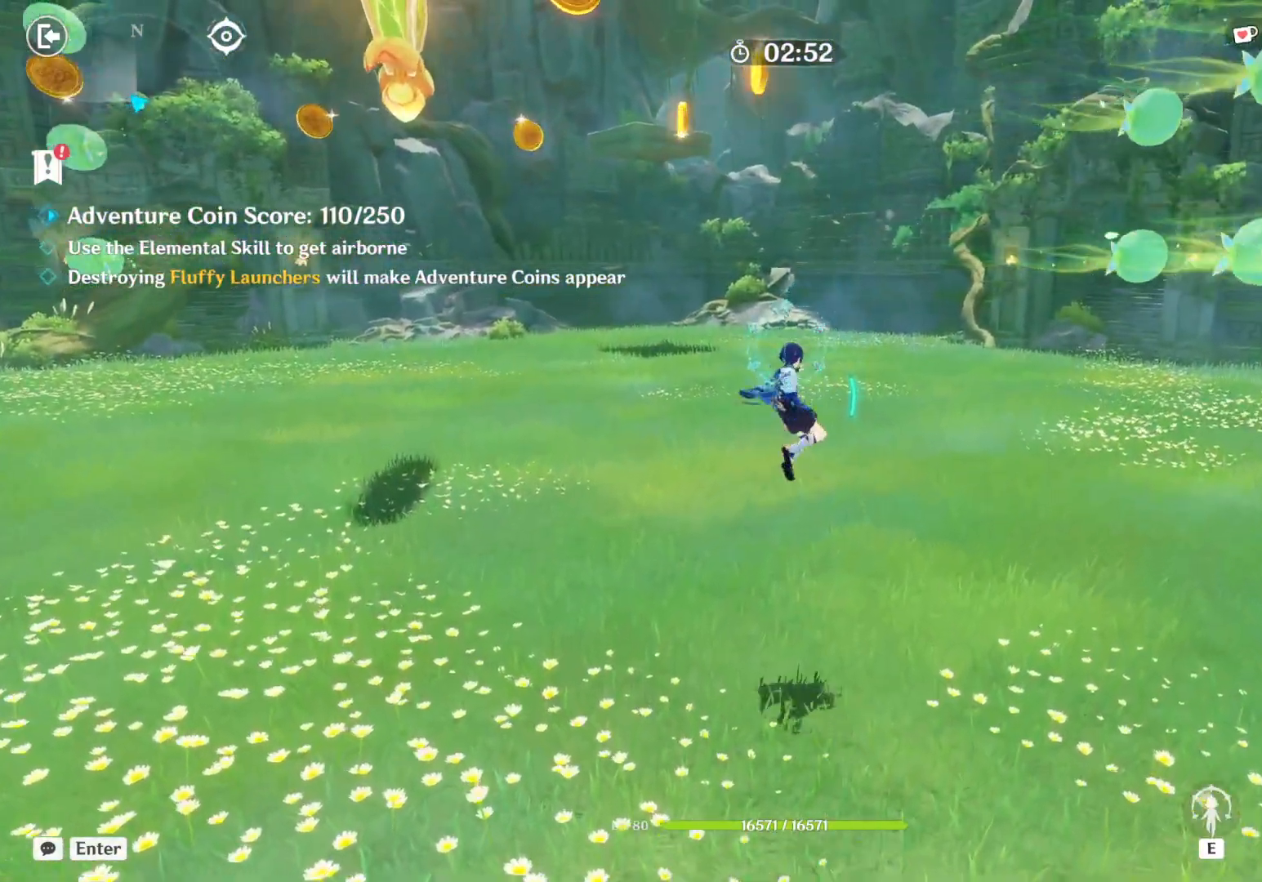
{"keys": ["w"], "mouse": [], "events": [[17, "mouse_left", "up"], [67, "mouse_left", "down"], [117, "mouse_left", "up"], [167, "mouse_left", "down"], [217, "mouse_left", "up"], [267, "mouse_left", "down"], [300, "mouse_left", "up"], [350, "mouse_left", "down"], [400, "mouse_left", "up"], [450, "mouse_left", "down"], [500, "mouse_left", "up"]]}
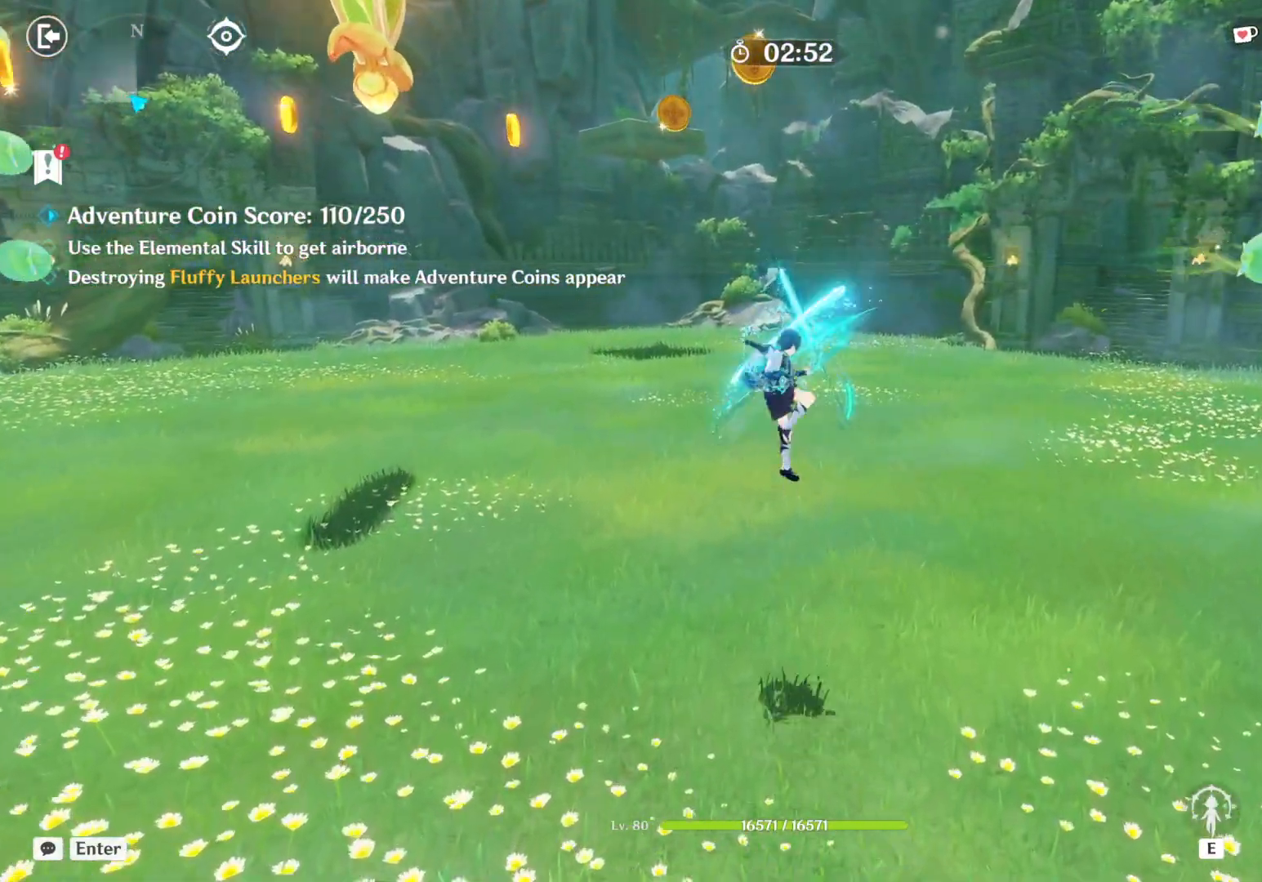
{"keys": ["w"], "mouse": [], "events": [[50, "mouse_left", "down"], [100, "mouse_left", "up"], [150, "mouse_left", "down"], [184, "mouse_left", "up"], [234, "mouse_left", "down"], [284, "mouse_left", "up"], [334, "mouse_left", "down"], [384, "mouse_left", "up"], [434, "mouse_left", "down"], [484, "mouse_left", "up"]]}
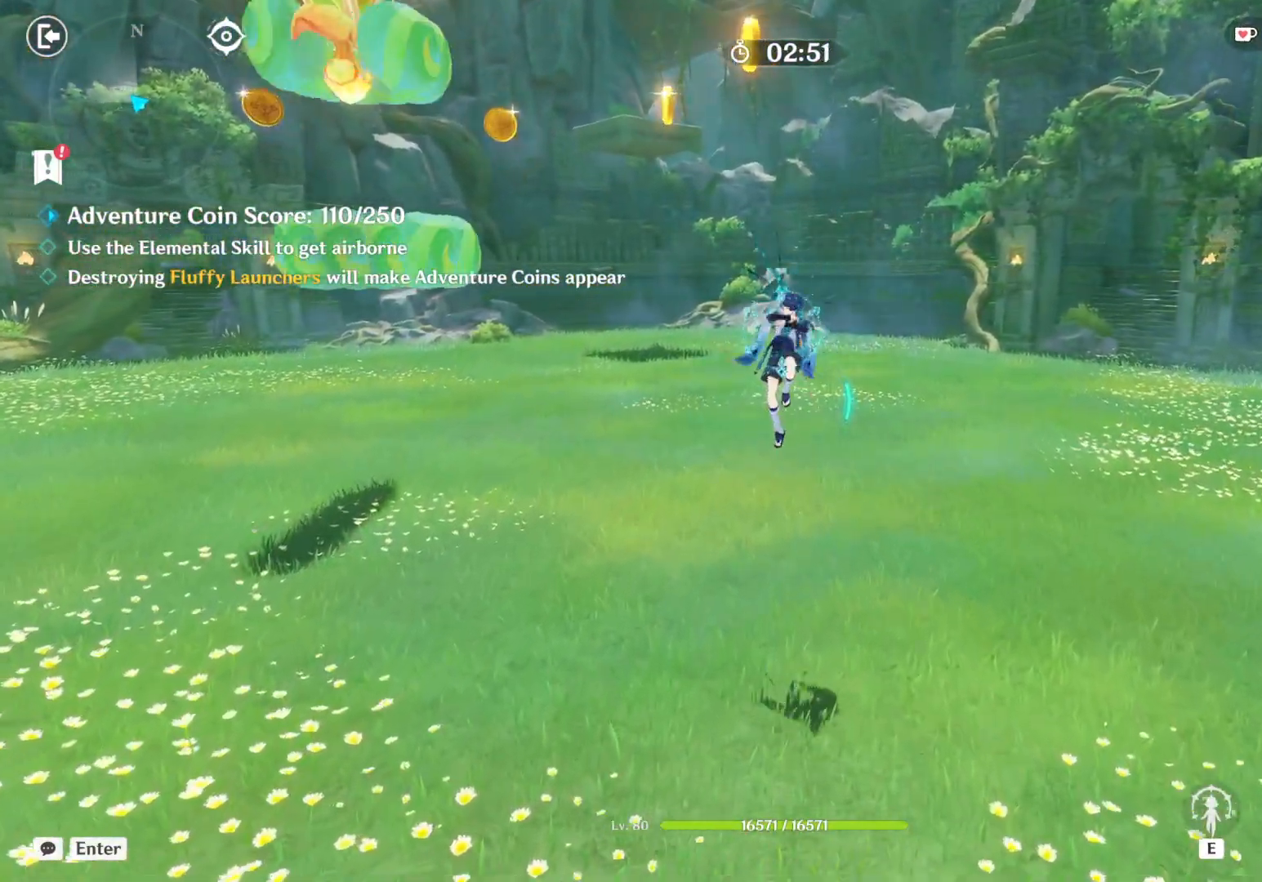
{"keys": ["w"], "mouse": [], "events": [[34, "mouse_left", "down"], [67, "mouse_left", "up"], [117, "mouse_left", "down"], [167, "mouse_left", "up"], [217, "mouse_left", "down"], [267, "mouse_left", "up"], [317, "mouse_left", "down"], [367, "mouse_left", "up"], [417, "mouse_left", "down"], [467, "mouse_left", "up"]]}
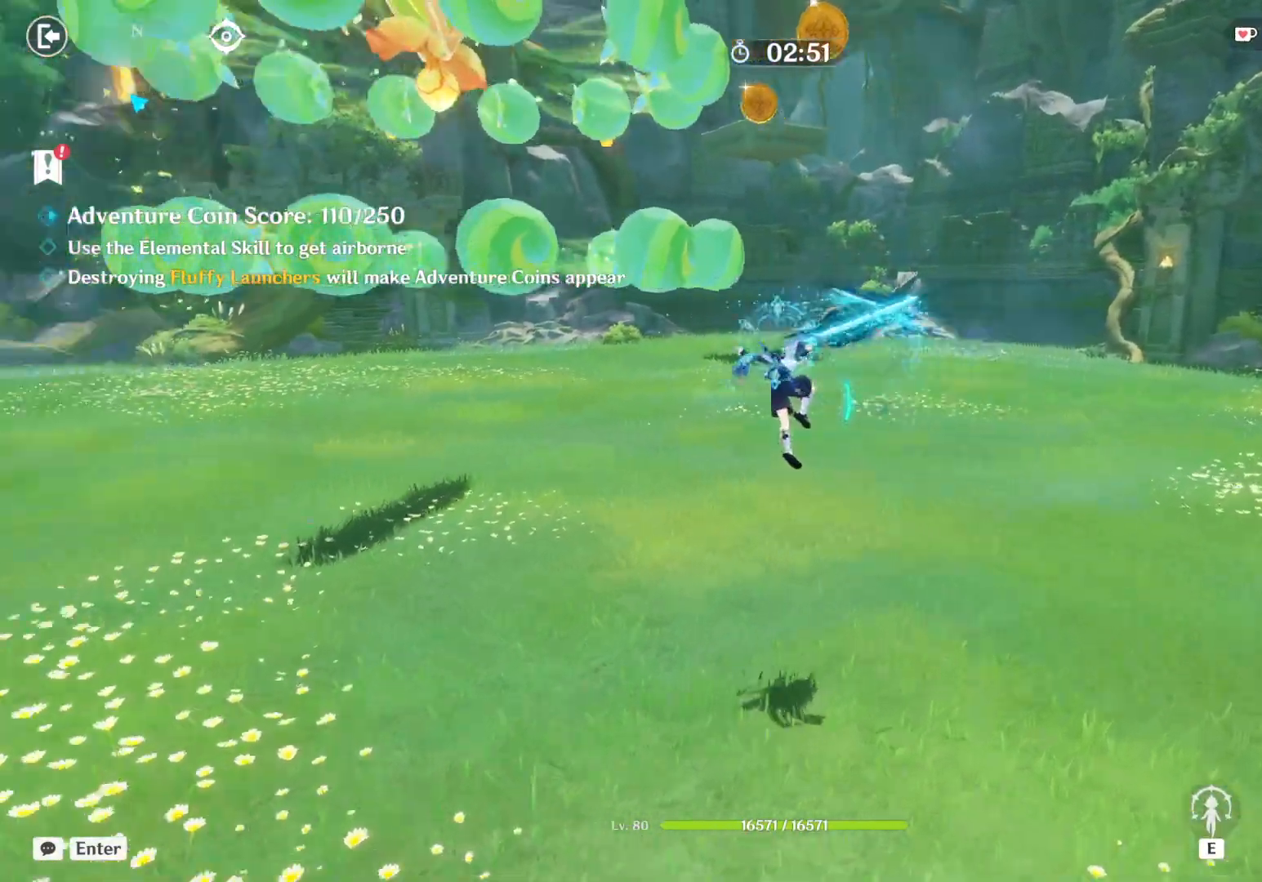
{"keys": ["w"], "mouse": ["left"], "events": [[17, "mouse_left", "down"], [67, "mouse_left", "up"], [117, "mouse_left", "down"], [150, "mouse_left", "up"], [200, "mouse_left", "down"], [250, "mouse_left", "up"], [300, "mouse_left", "down"], [434, "mouse_left", "up"], [484, "mouse_left", "down"]]}
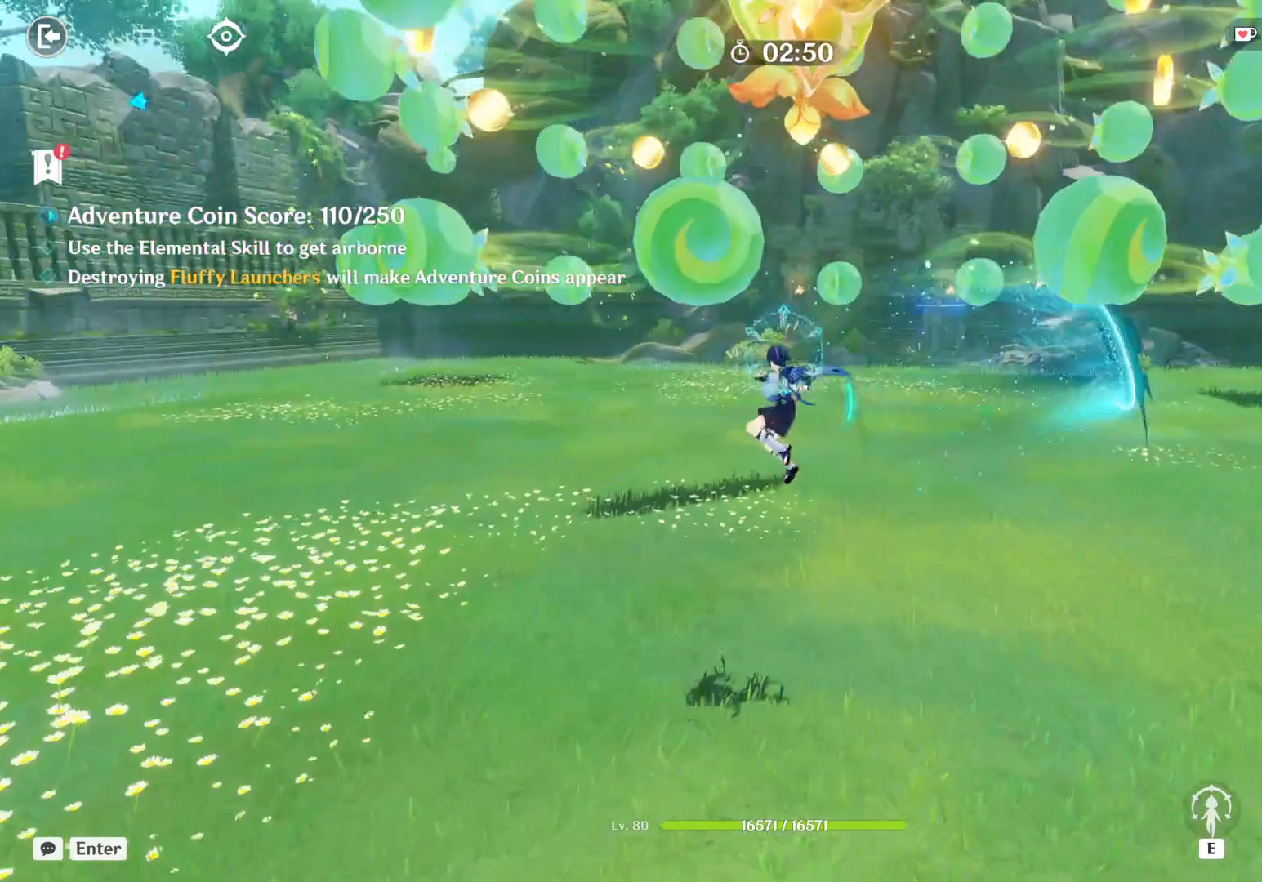
{"keys": ["d", "w"], "mouse": ["left"], "events": [[34, "mouse_left", "up"], [84, "d", "down"], [84, "mouse_left", "down"], [134, "mouse_left", "up"], [184, "mouse_left", "down"], [234, "mouse_left", "up"], [284, "mouse_left", "down"], [334, "mouse_left", "up"], [367, "mouse_left", "down"], [417, "mouse_left", "up"], [467, "mouse_left", "down"]]}